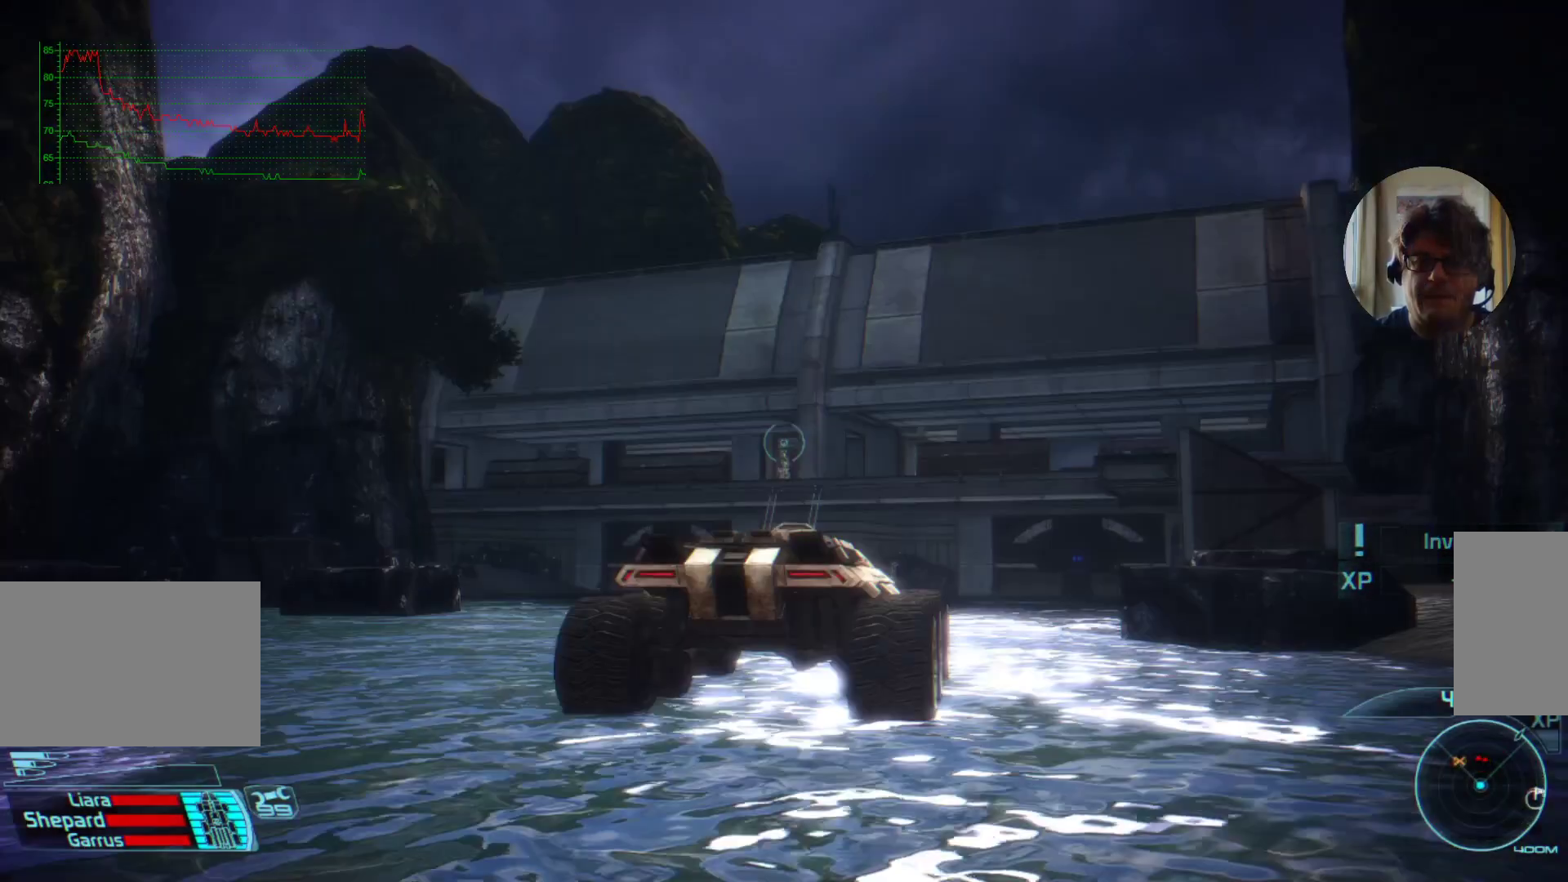
Gameplay with keyboard and mouse; each line is a JSON object with the keys and mouse buttons held at the frame after it. "events" lists presses ("down") and releases ("up") of "a", "ctrl", "d", "e", "f", "q", "r", "s", "shift", "space", "tab", "w", "mouse_left", "mouse_right", "mouse_mb4" and "mouse_mb5" between this image and that frame as [ms after this image, input, new state], when the widget could be followed in between. "mouse_left", "mouse_right", "mouse_mb4", "mouse_mb5" = the "left", "right", "mb4", "mb5" buttons of the "mouse" list. No other keys are recorded. Mouse movement is not recorded. Not read: mouse_wheel.
{"keys": [], "mouse": [], "events": []}
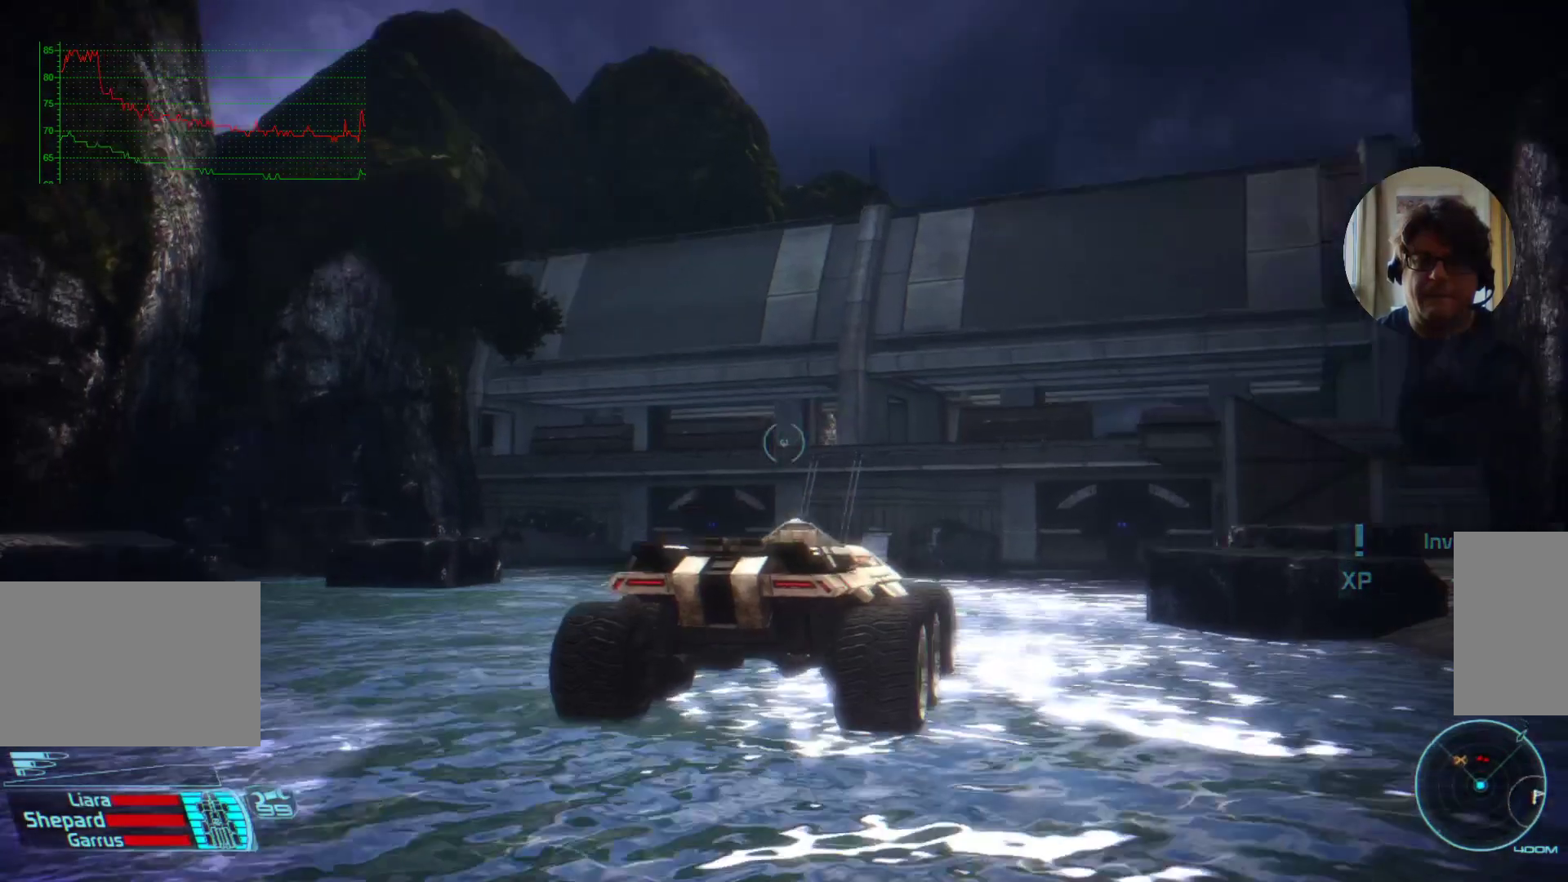
{"keys": [], "mouse": [], "events": [[134, "s", "down"], [467, "s", "up"]]}
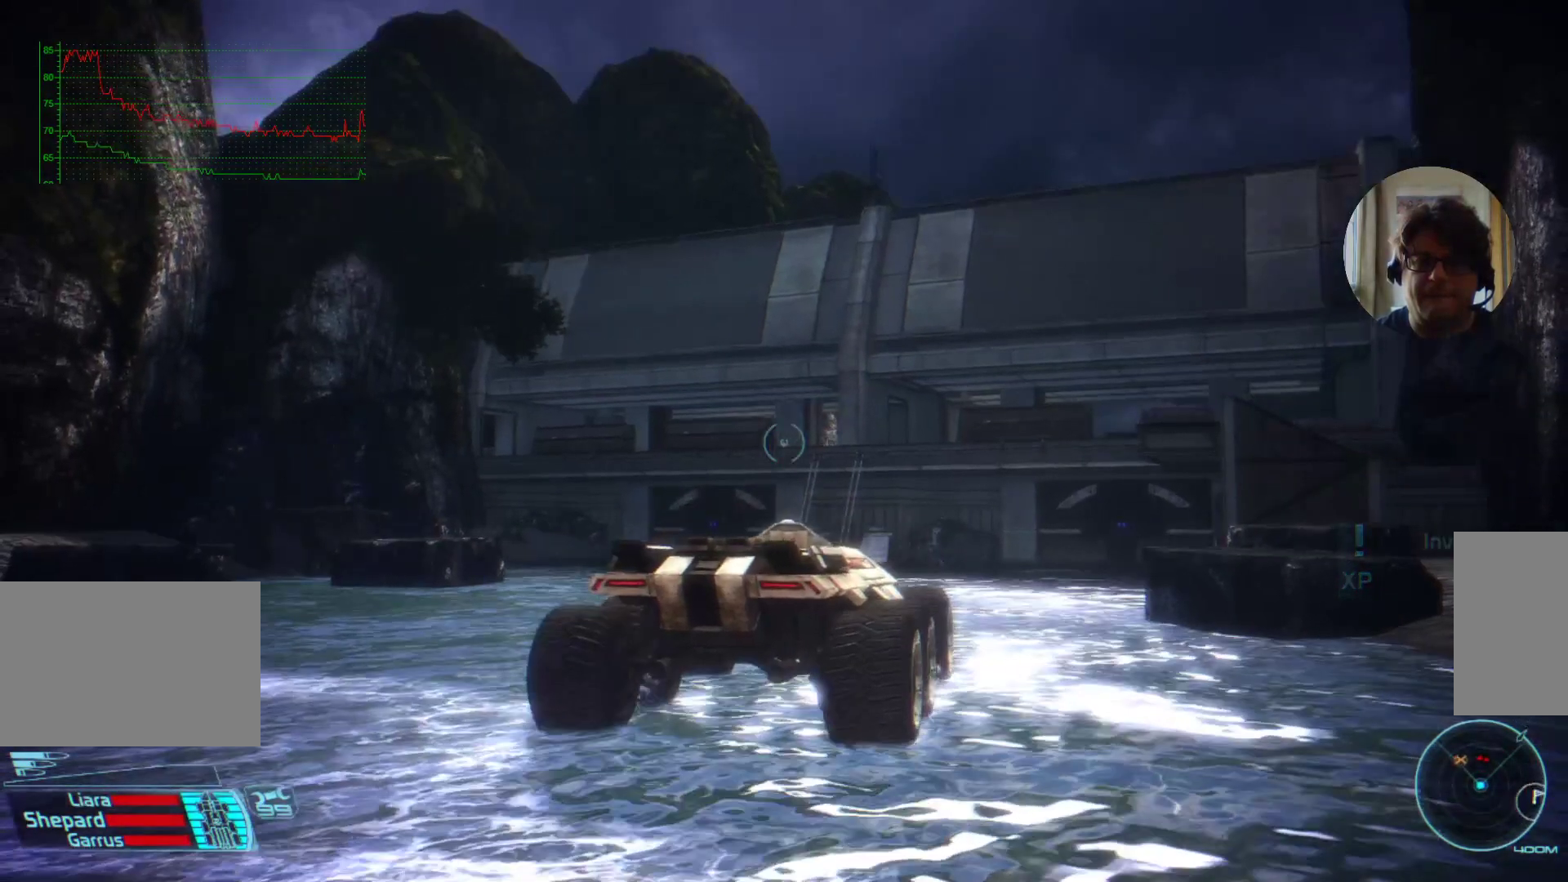
{"keys": ["w"], "mouse": [], "events": [[134, "w", "down"]]}
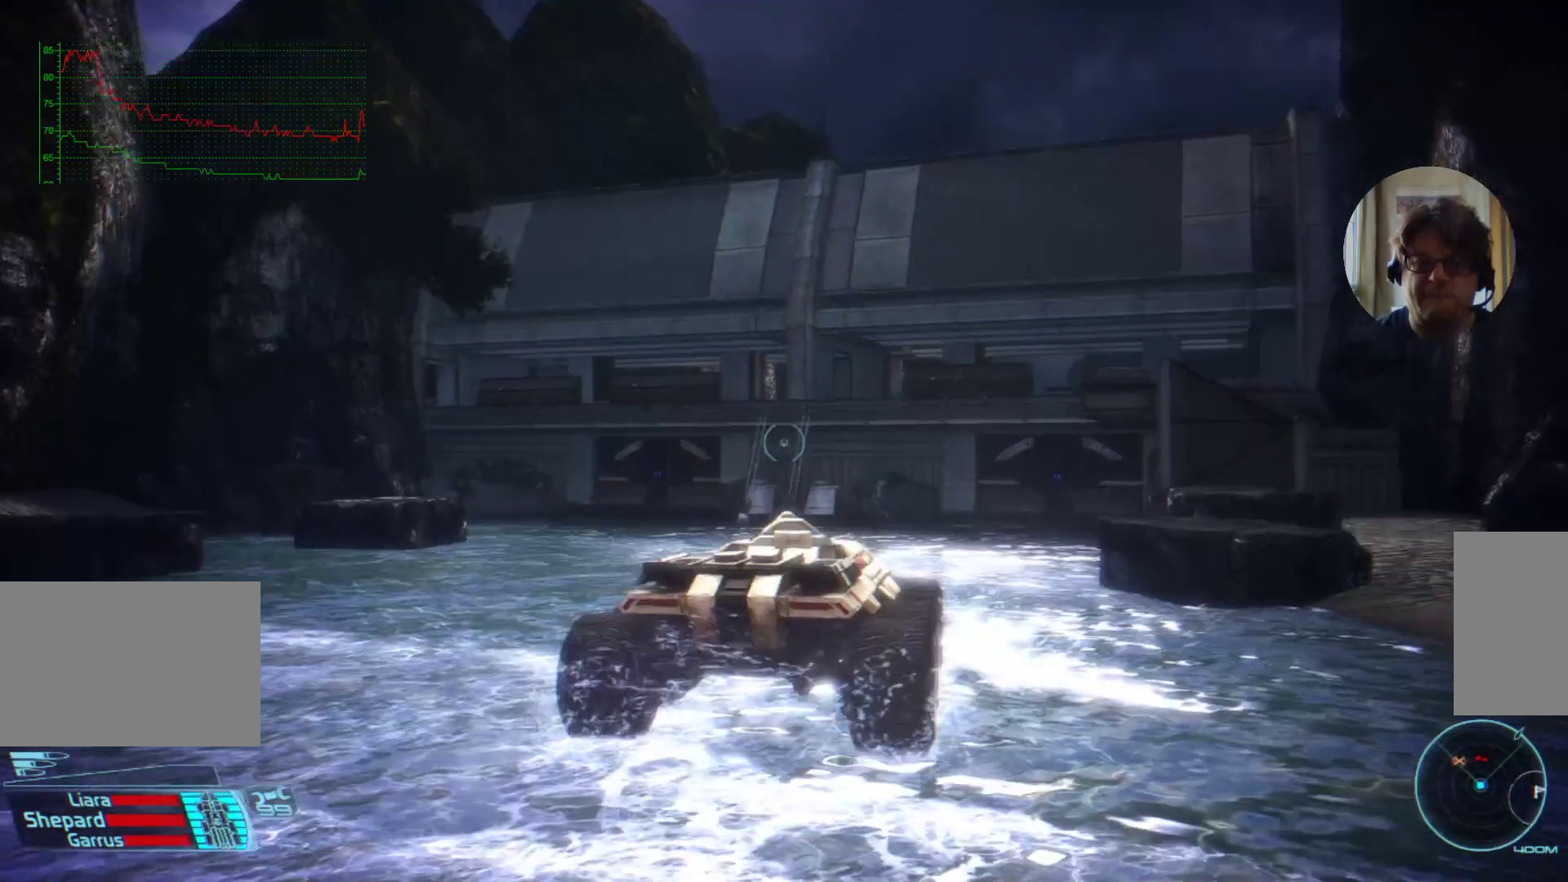
{"keys": [], "mouse": [], "events": [[334, "w", "up"]]}
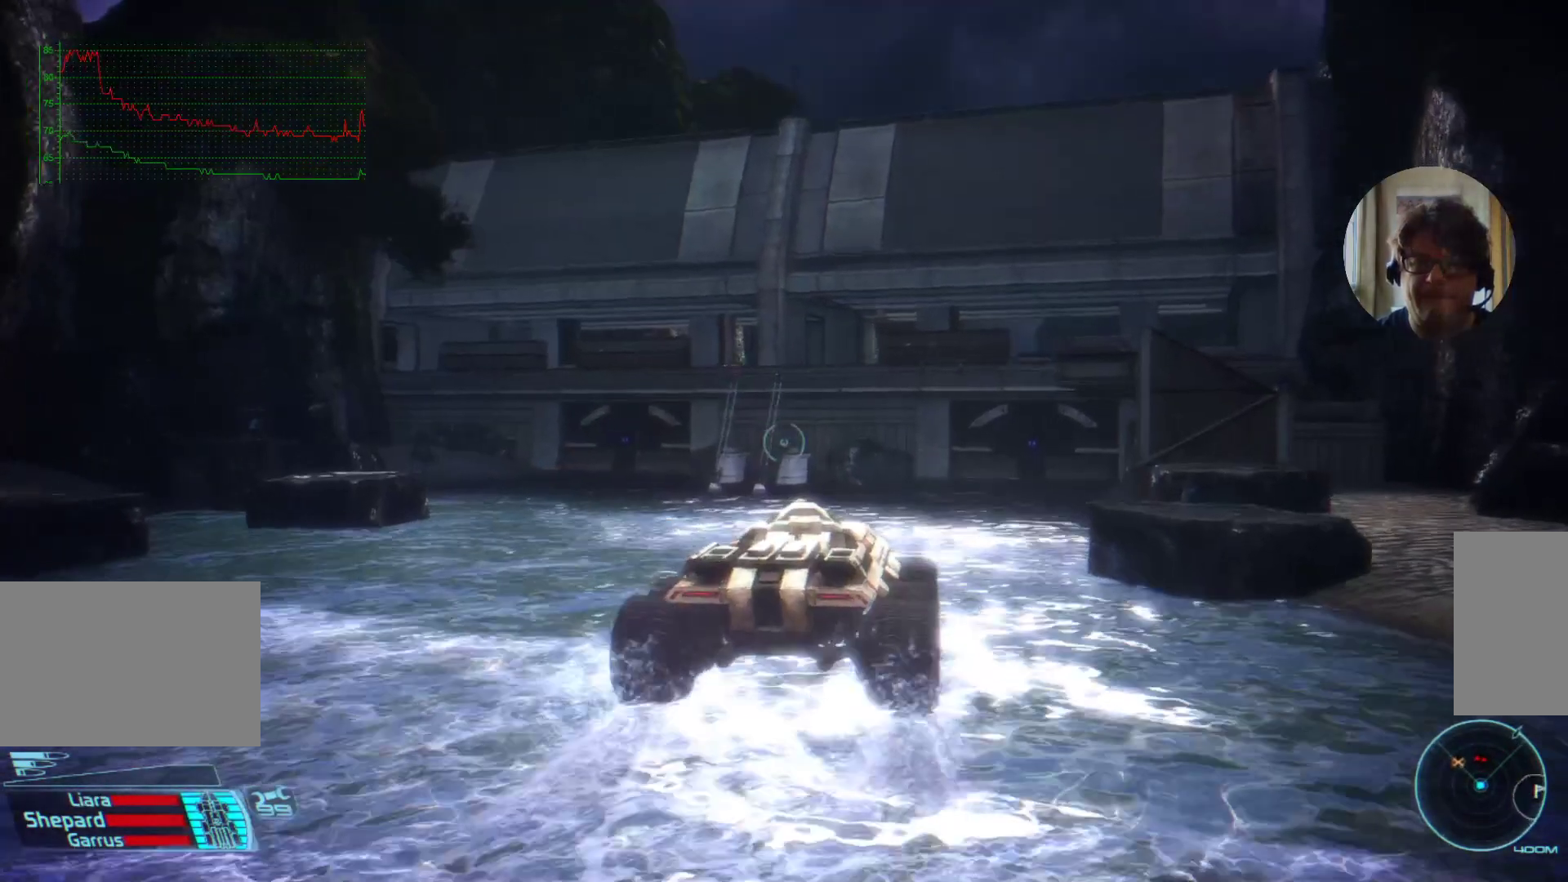
{"keys": ["w"], "mouse": [], "events": [[300, "w", "down"]]}
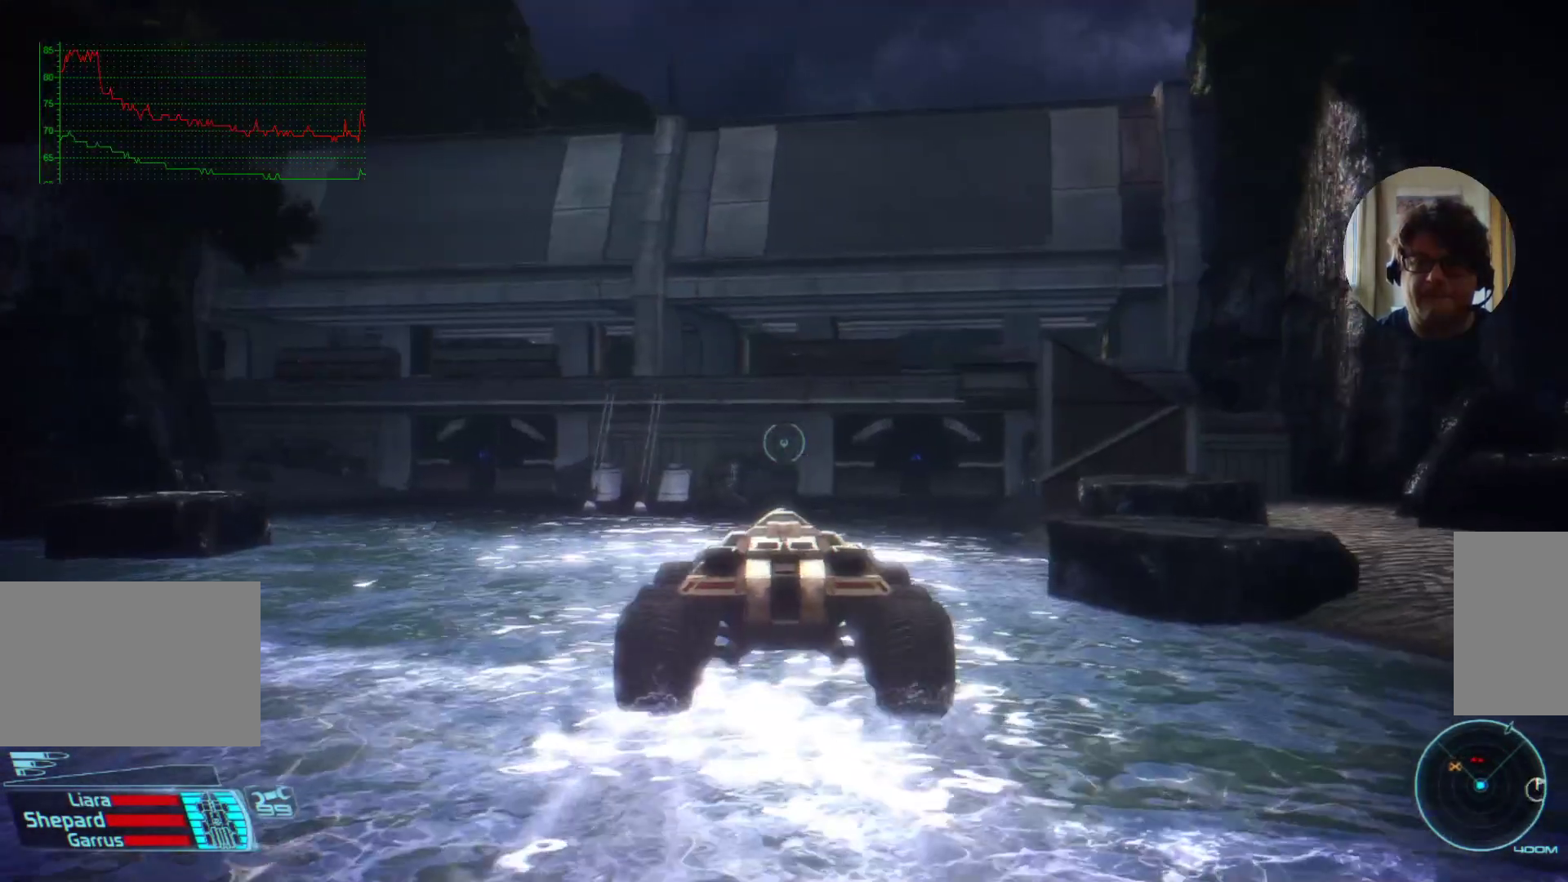
{"keys": ["w"], "mouse": [], "events": [[167, "w", "up"], [367, "w", "down"]]}
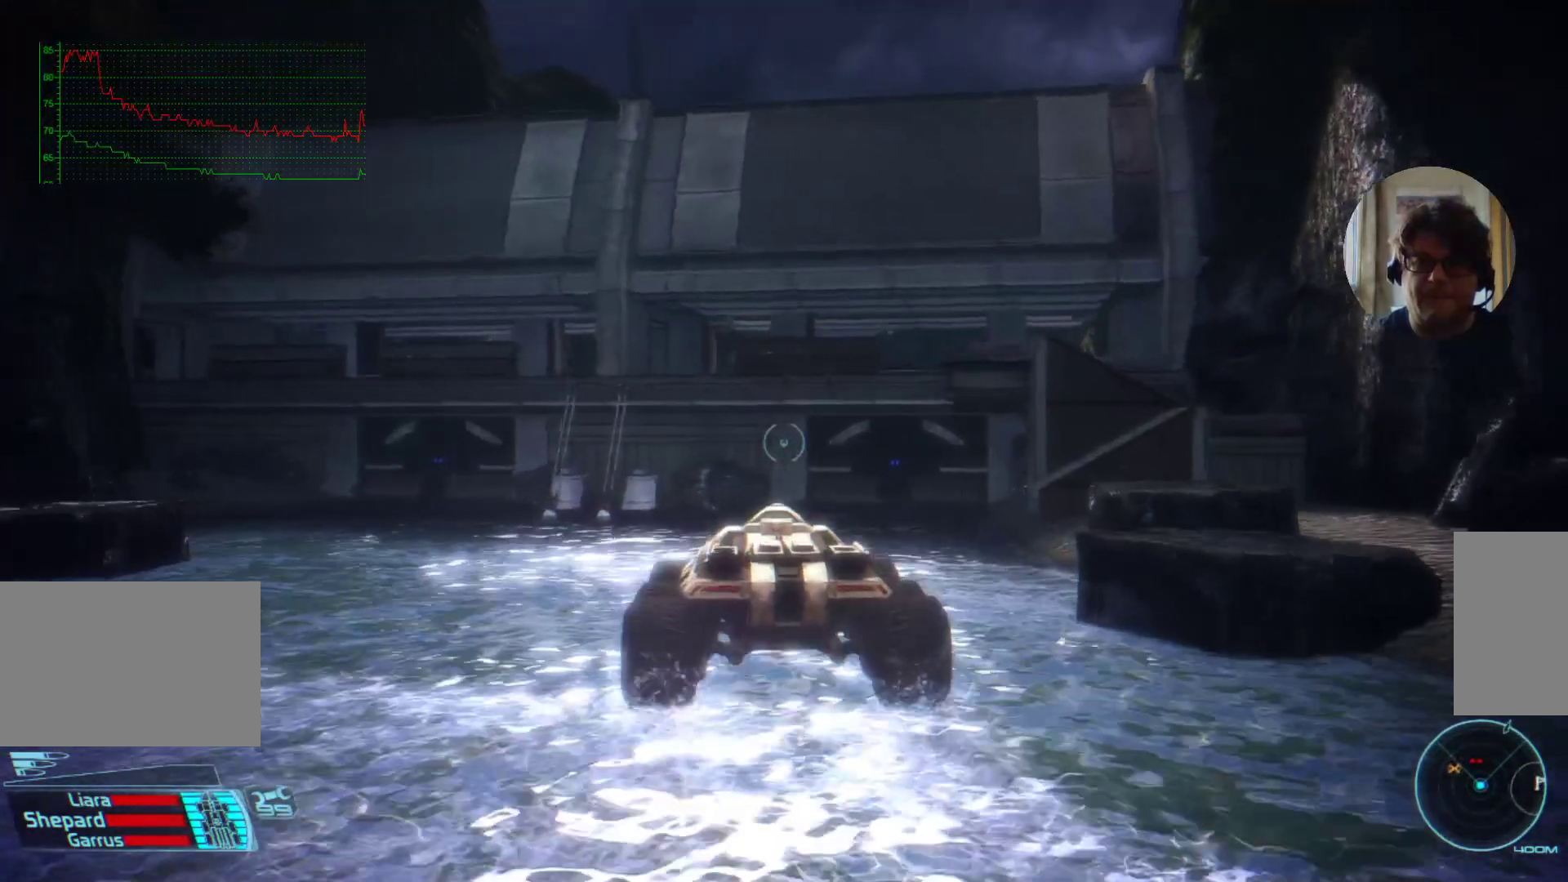
{"keys": [], "mouse": [], "events": [[200, "d", "down"], [300, "d", "up"], [300, "w", "up"]]}
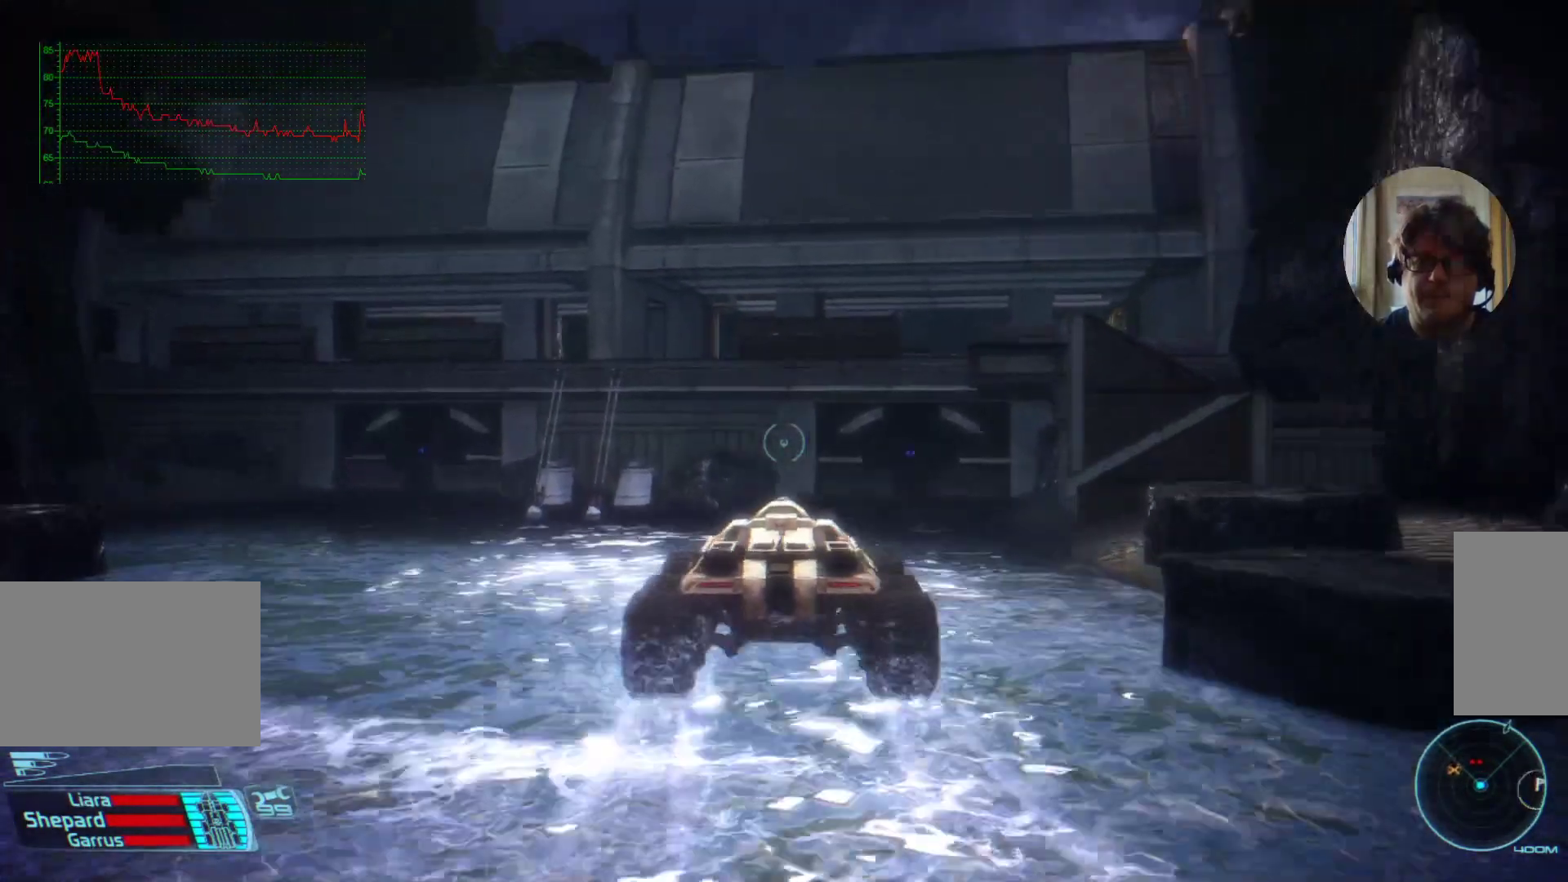
{"keys": ["d", "w"], "mouse": [], "events": [[300, "w", "down"], [467, "d", "down"]]}
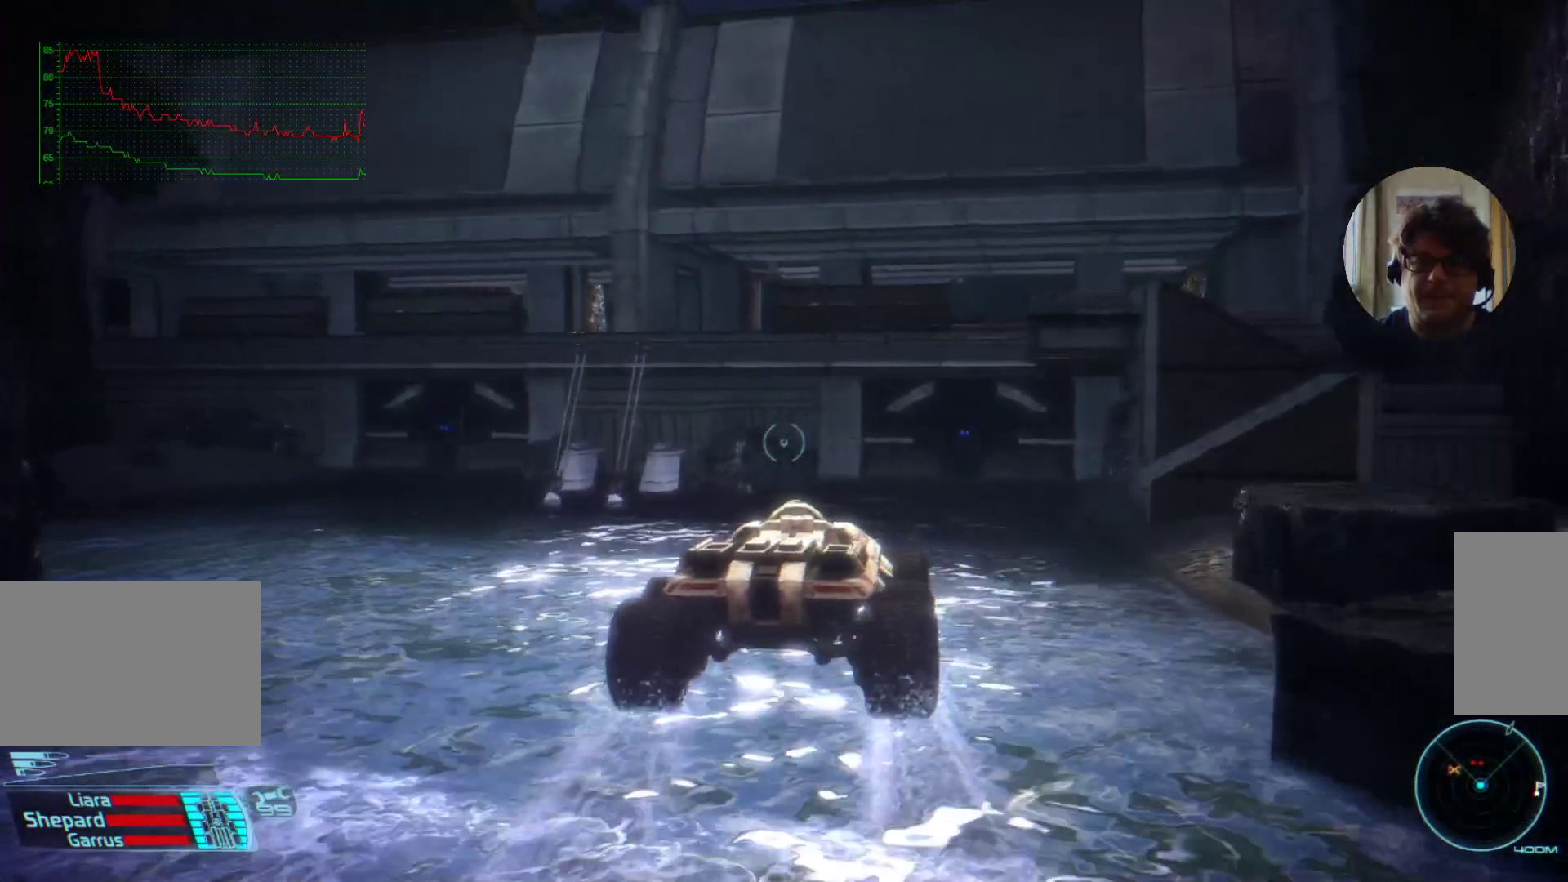
{"keys": ["w"], "mouse": [], "events": [[134, "d", "up"]]}
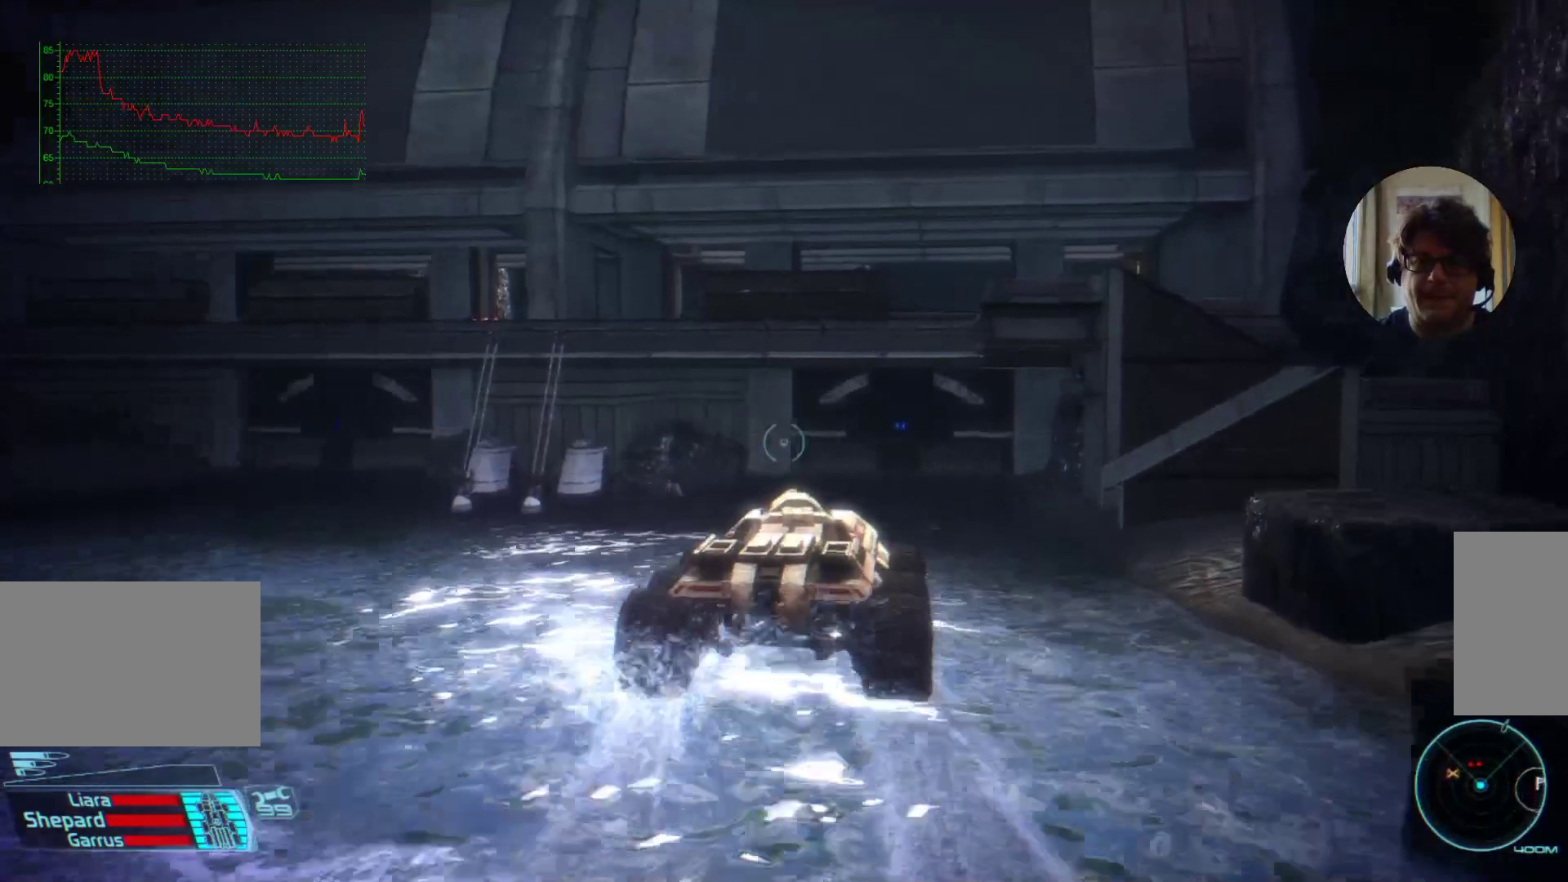
{"keys": [], "mouse": [], "events": [[300, "w", "up"]]}
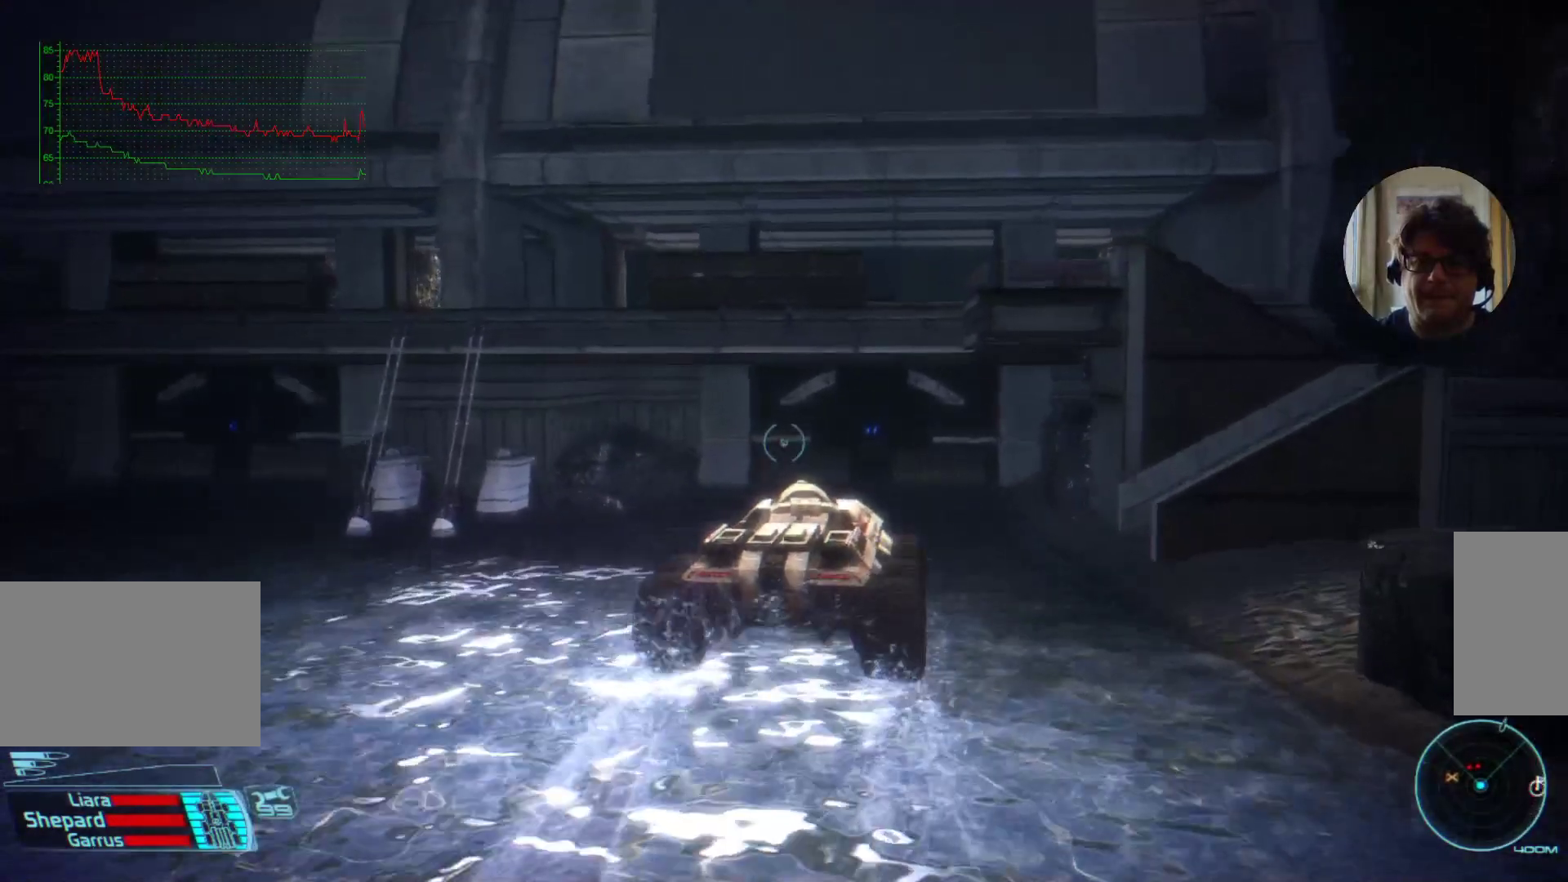
{"keys": [], "mouse": [], "events": []}
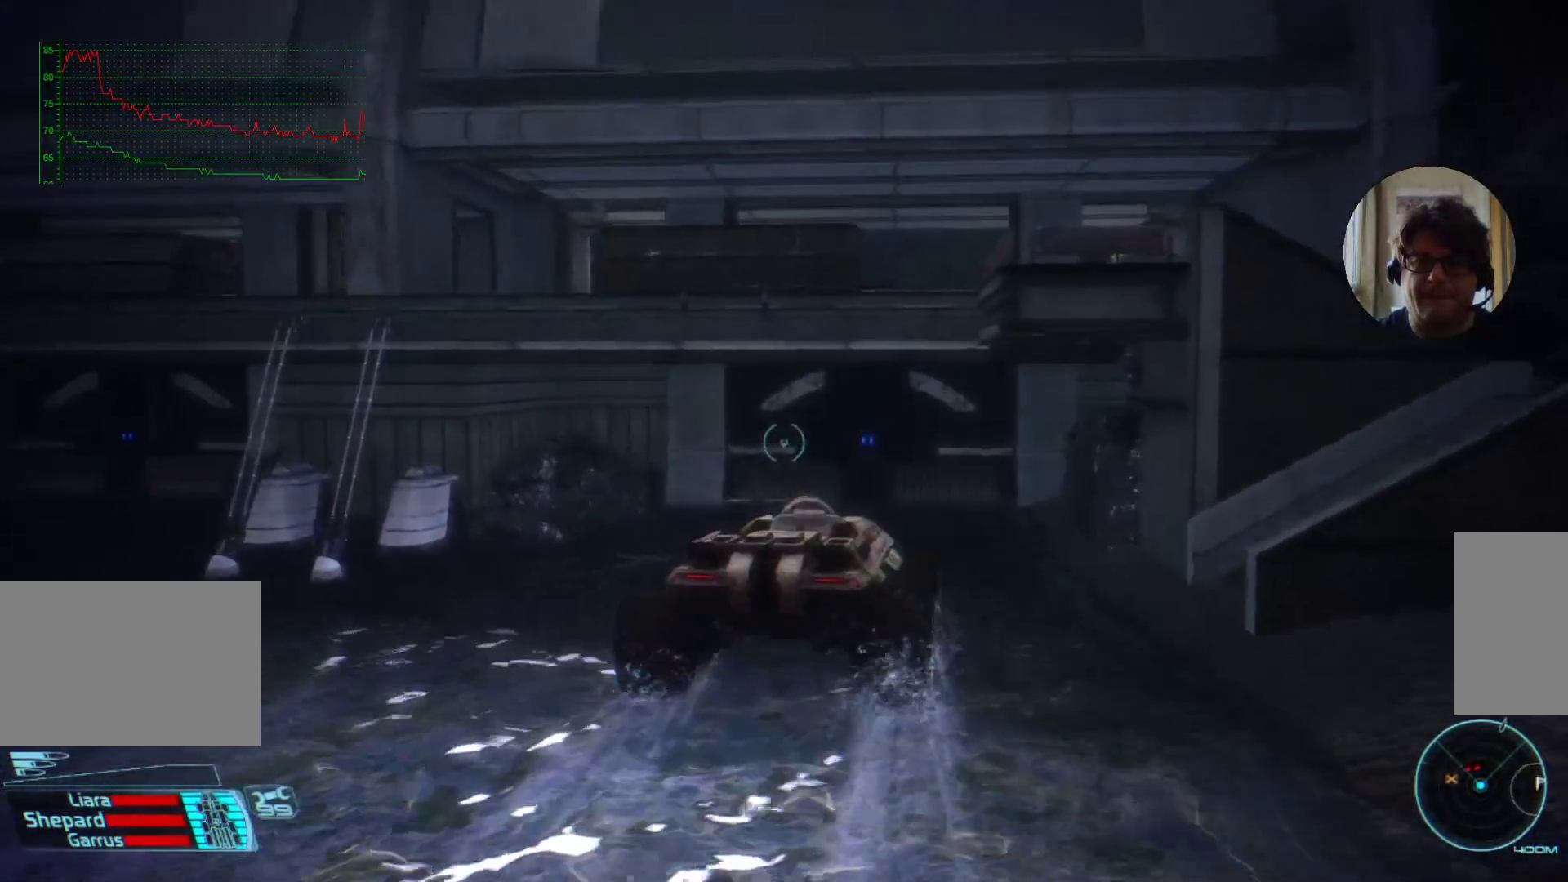
{"keys": [], "mouse": [], "events": [[434, "q", "down"], [500, "q", "up"]]}
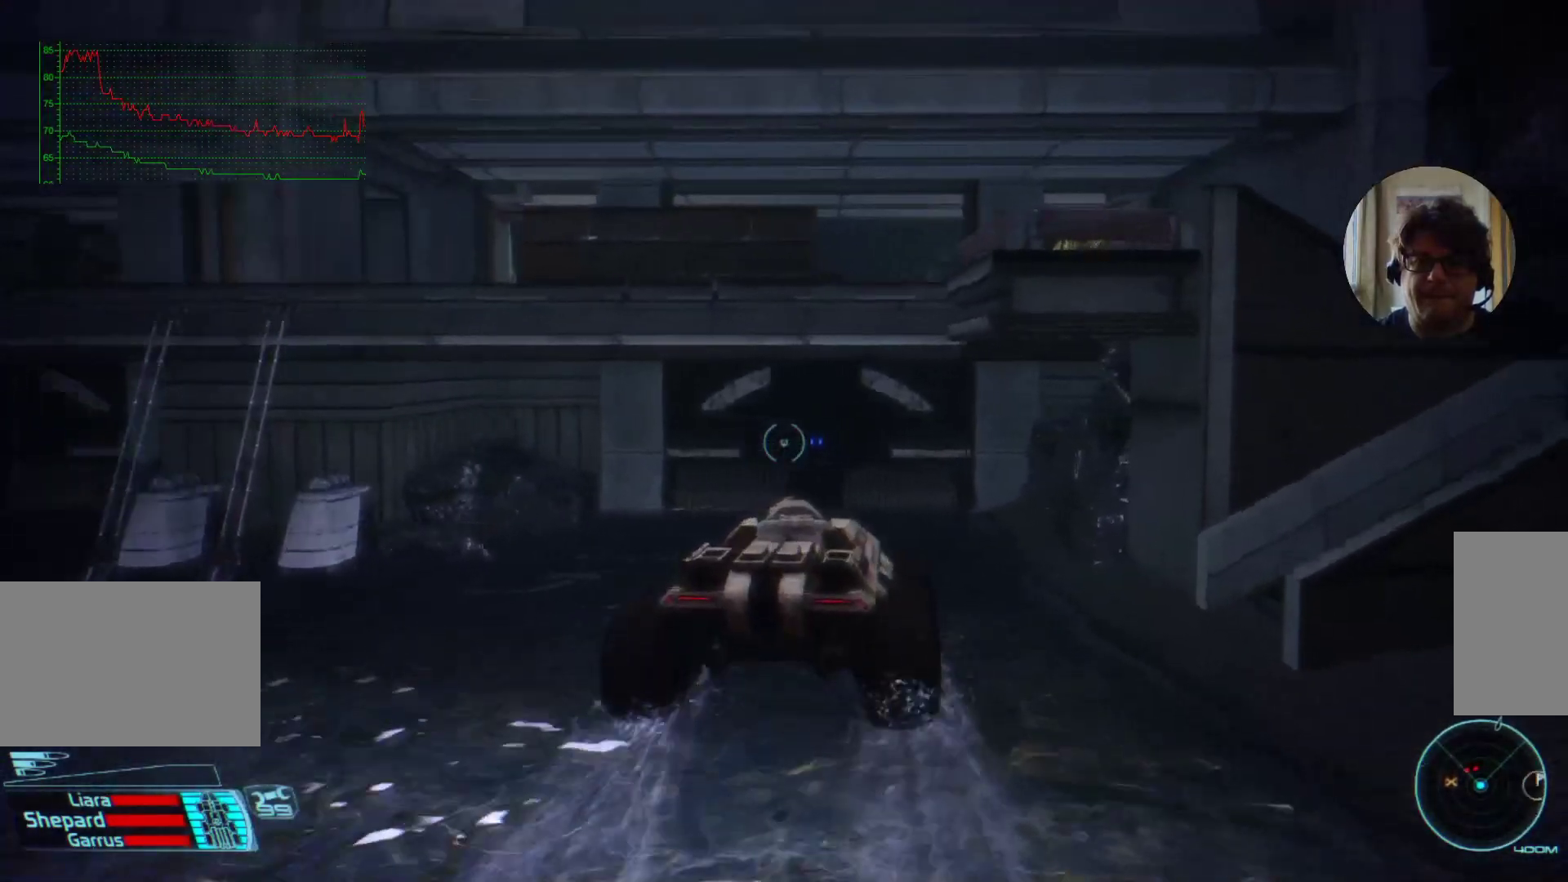
{"keys": [], "mouse": [], "events": [[134, "w", "down"], [267, "w", "up"]]}
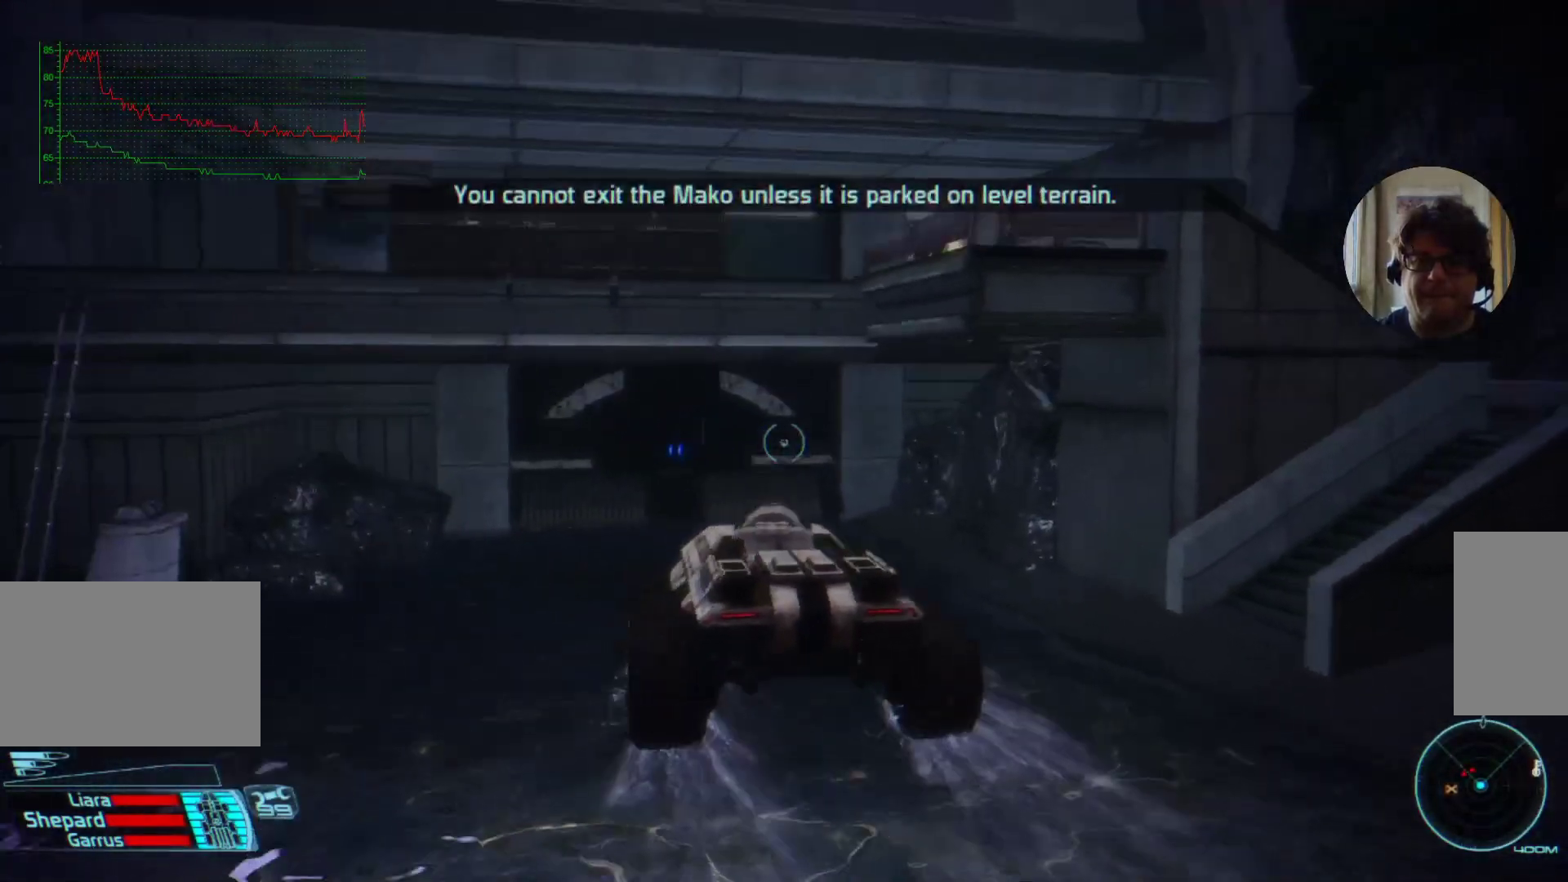
{"keys": [], "mouse": [], "events": []}
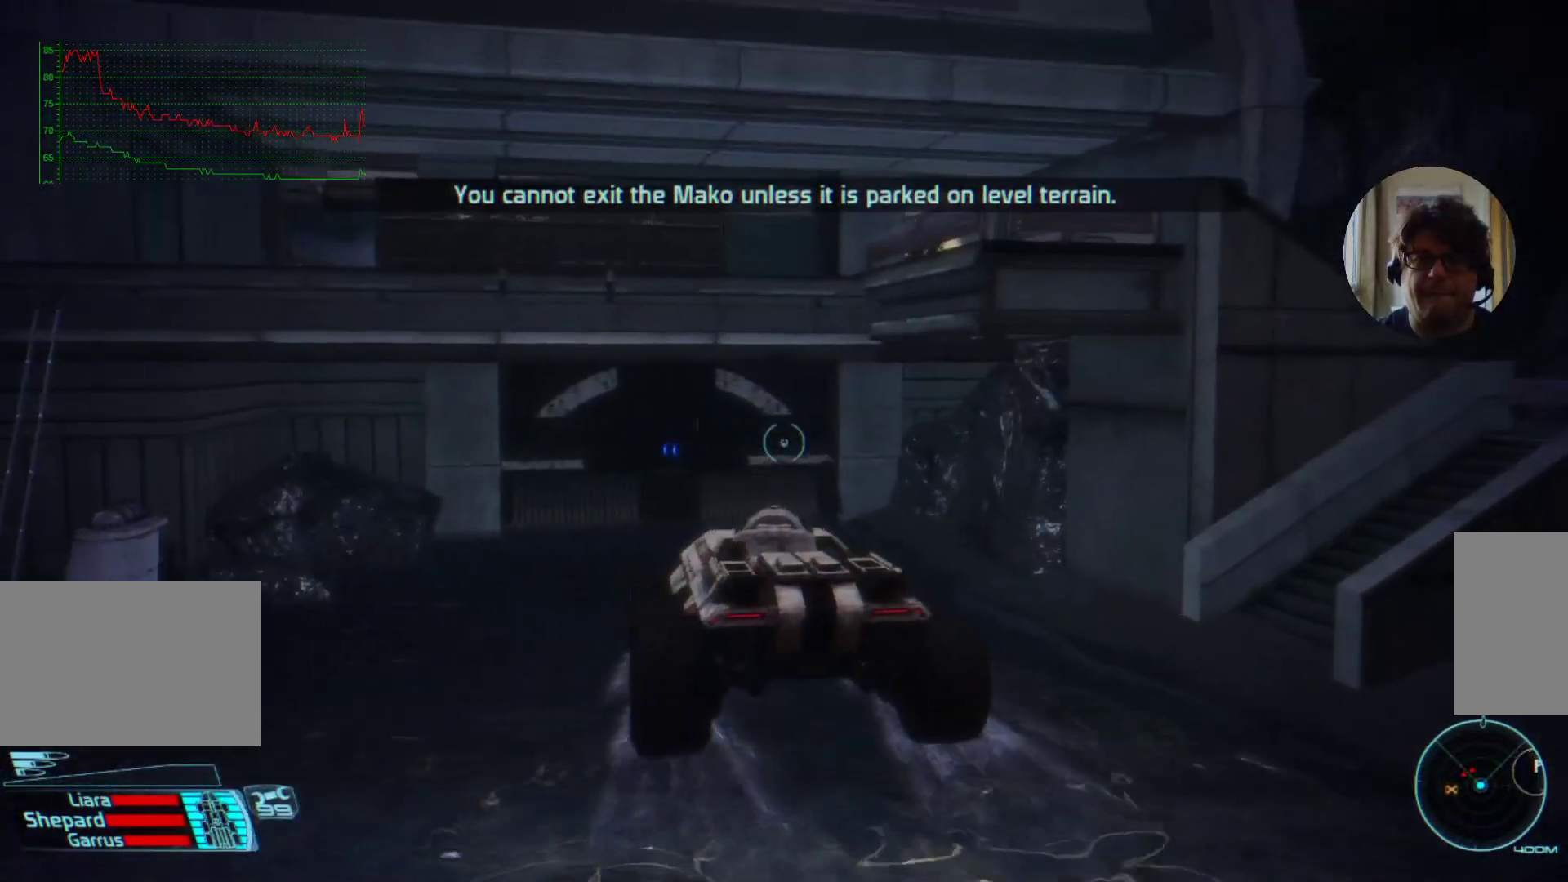
{"keys": [], "mouse": [], "events": [[267, "q", "down"], [334, "q", "up"]]}
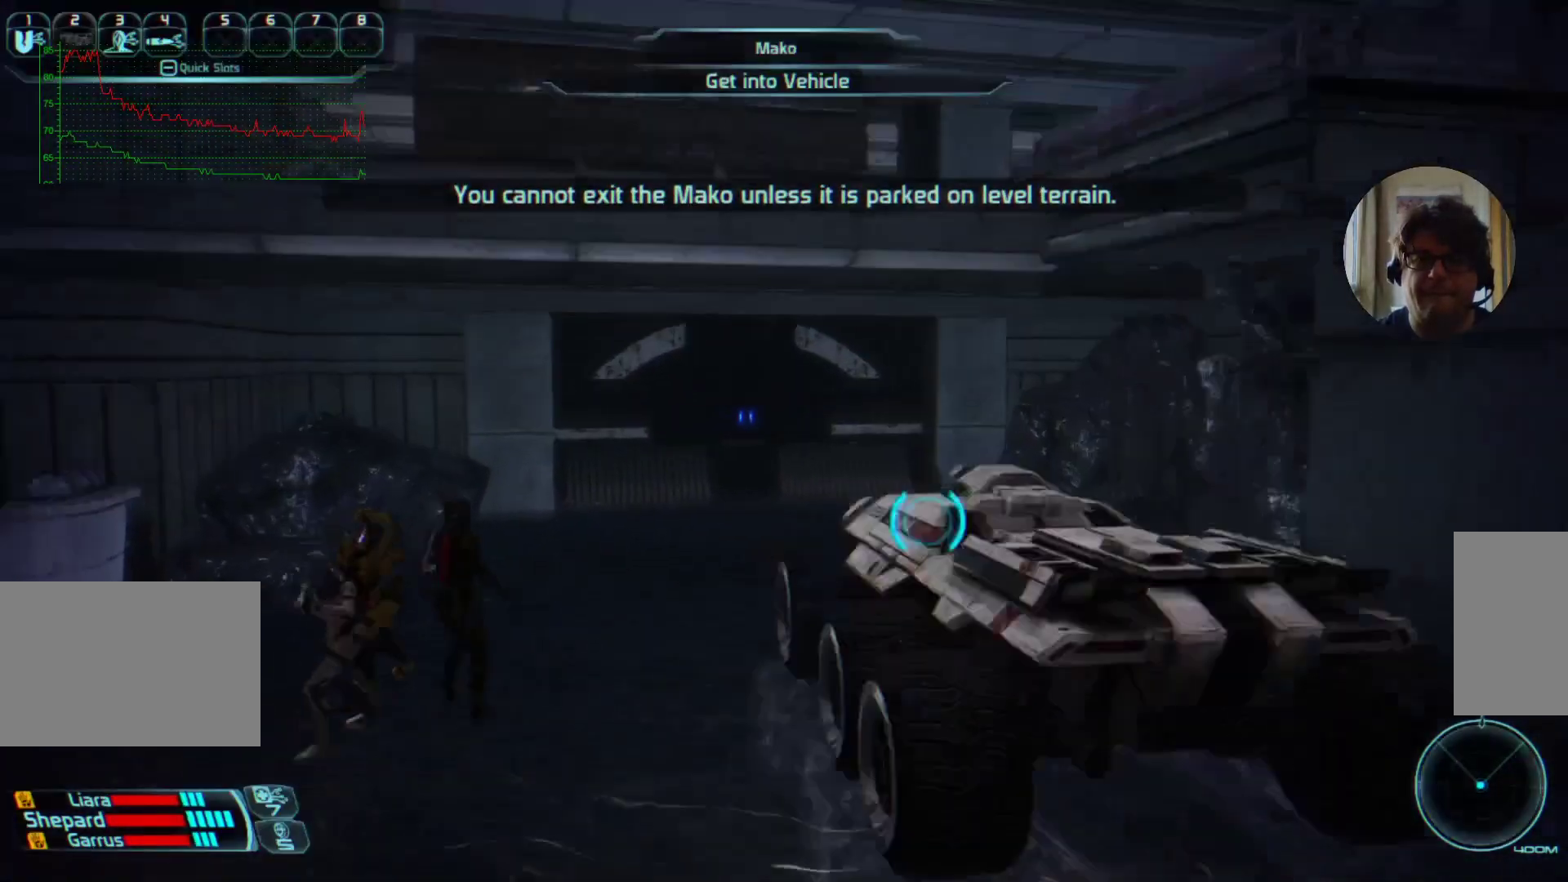
{"keys": ["d"], "mouse": [], "events": [[200, "d", "down"]]}
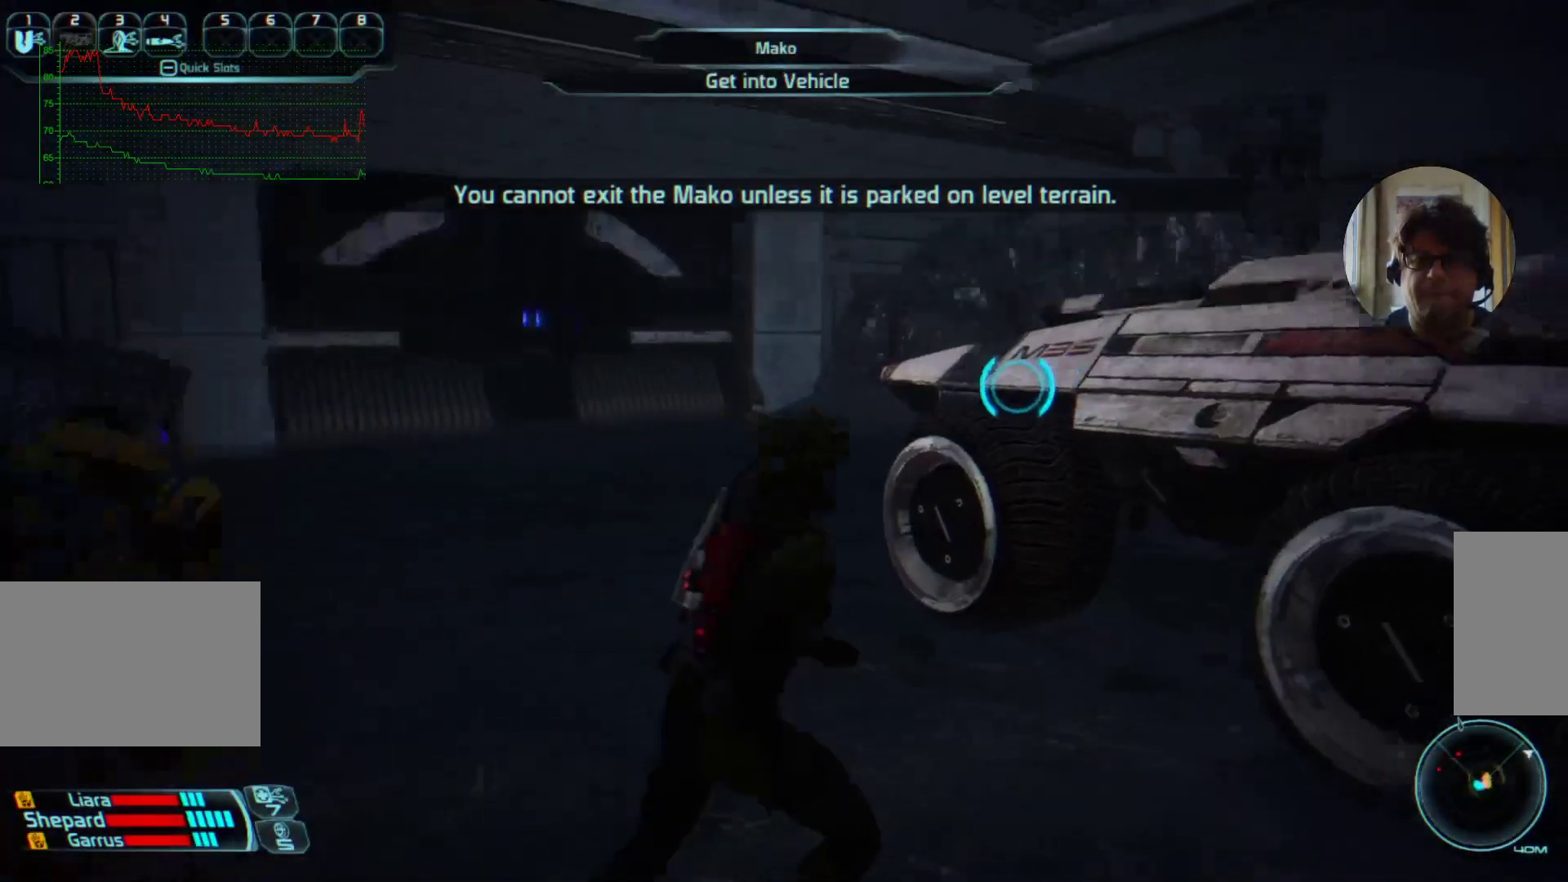
{"keys": ["d", "w"], "mouse": [], "events": [[334, "w", "down"]]}
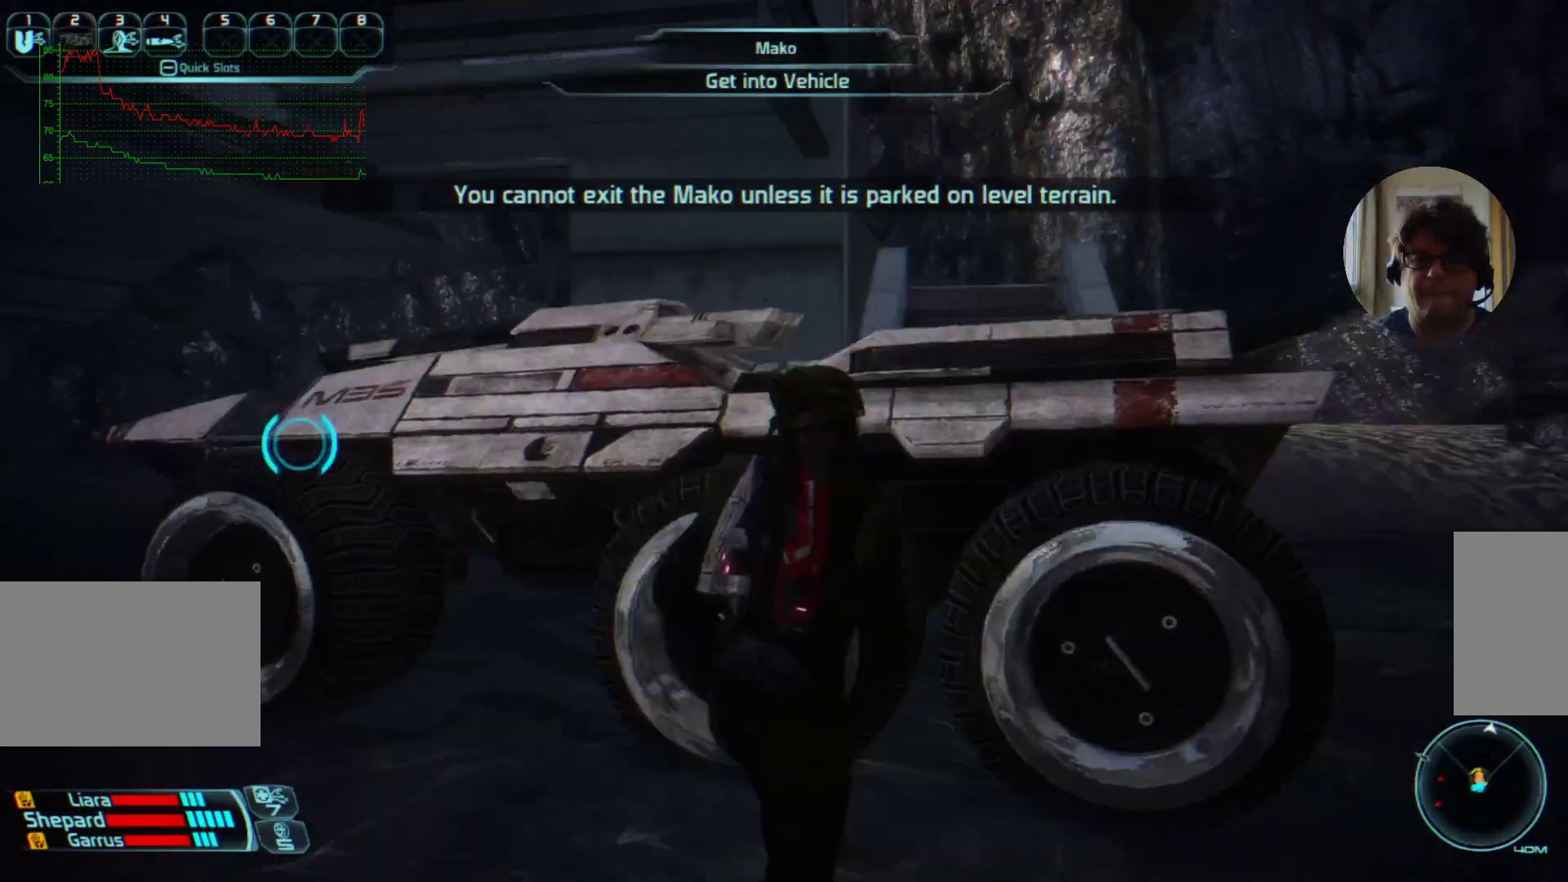
{"keys": ["d"], "mouse": [], "events": [[267, "w", "up"]]}
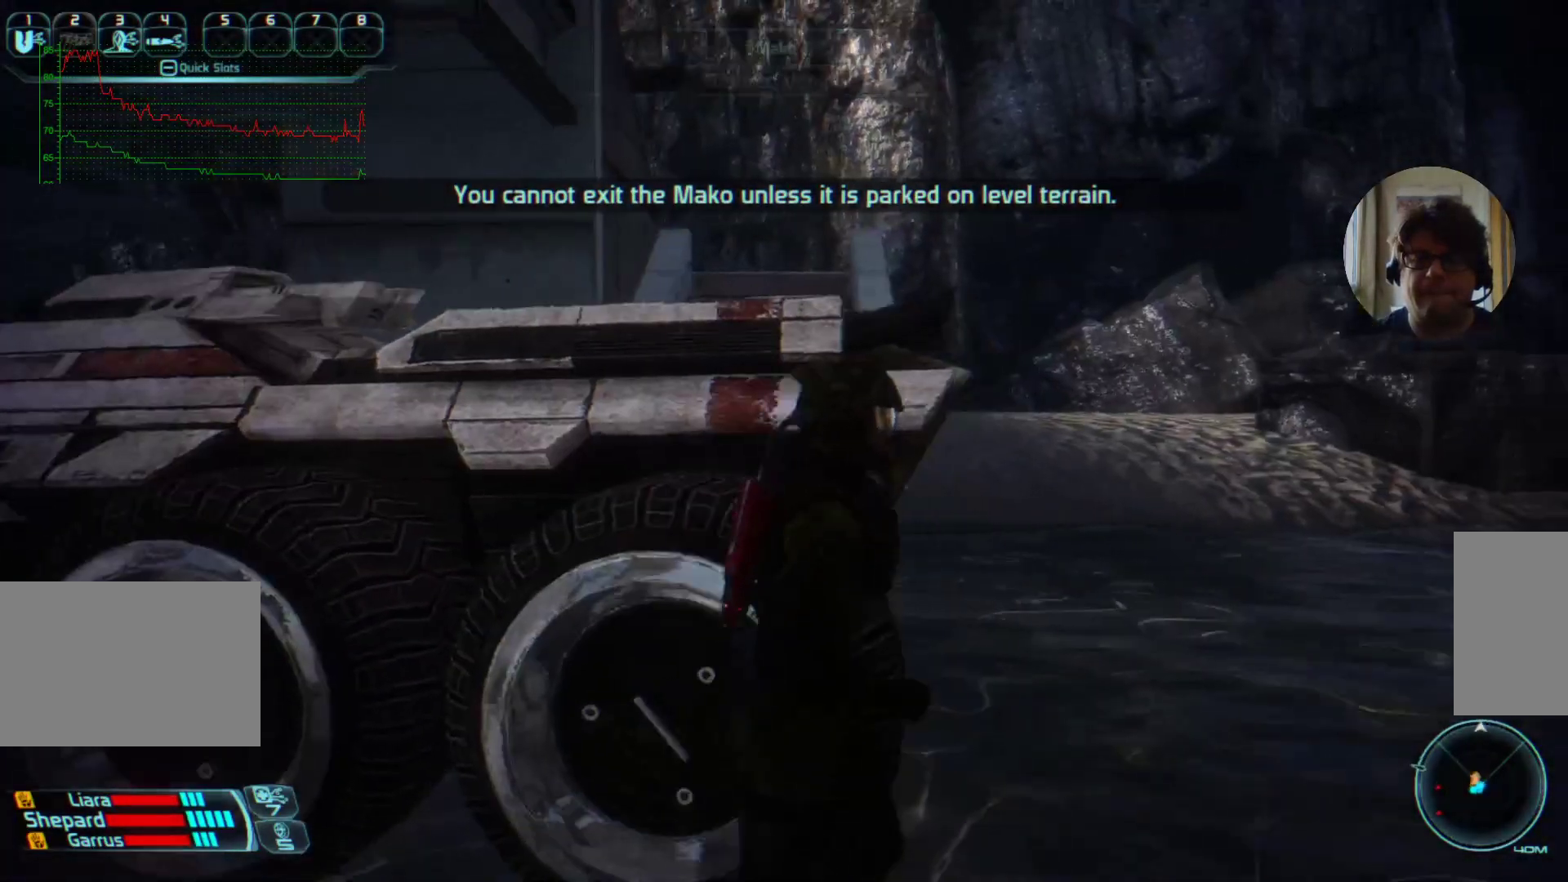
{"keys": ["d", "w"], "mouse": [], "events": [[67, "w", "down"], [400, "mouse_right", "down"], [500, "mouse_right", "up"]]}
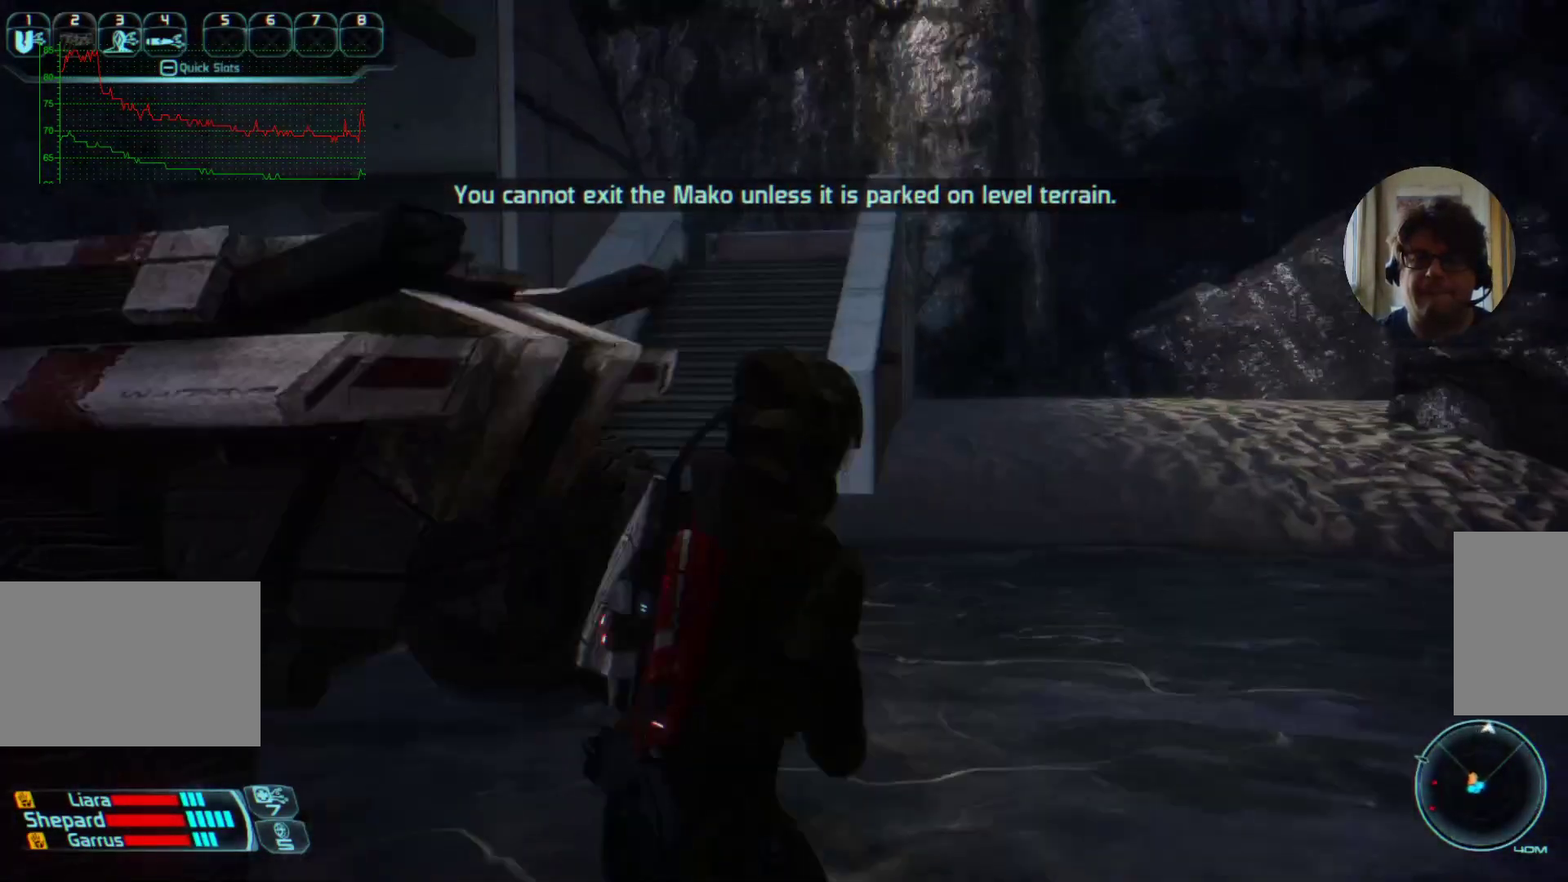
{"keys": ["d", "w"], "mouse": [], "events": []}